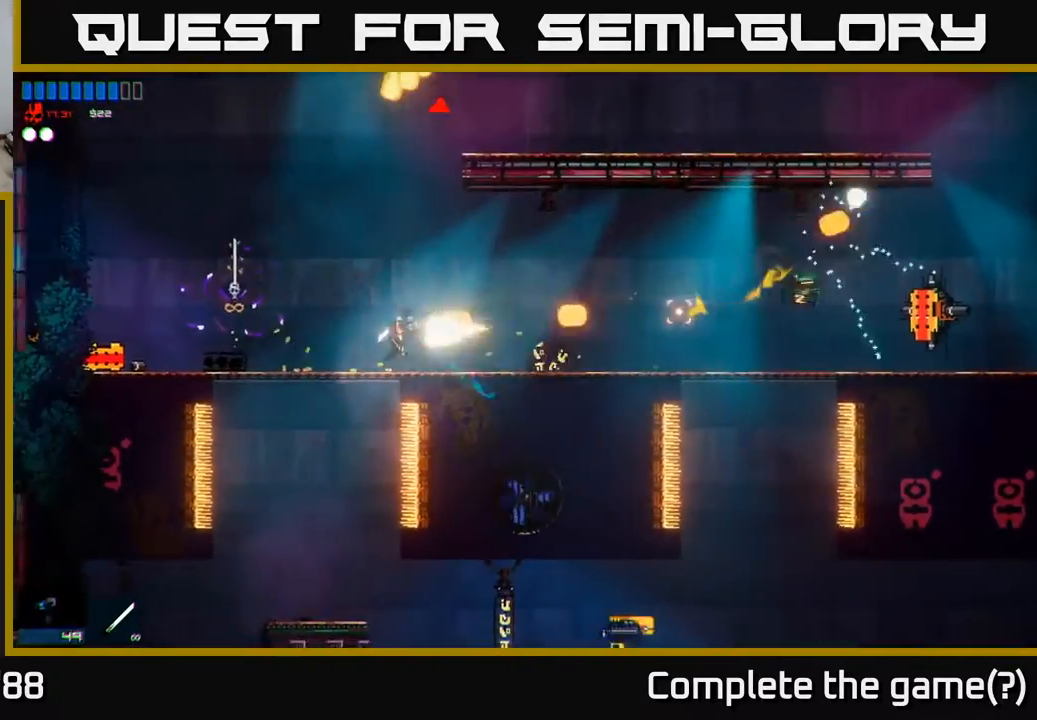
Gameplay with a controller (Xbox layout); each line is a JSON object with the inputs held at the frame after it. "events" lists button and stick changes between this image and that frame as [ms after this image, input, new state], when the widget could be followed in between.
{"buttons": [], "left_stick": "right", "right_stick": "center", "events": [[117, "right_stick", "center"]]}
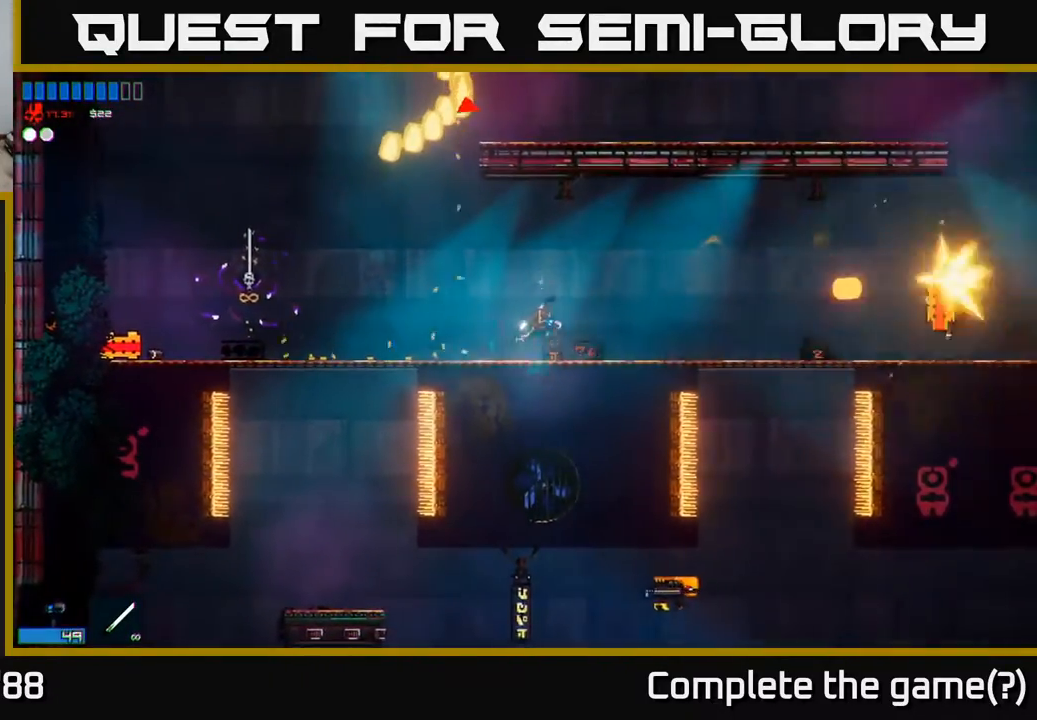
{"buttons": [], "left_stick": "right", "right_stick": "center", "events": [[17, "right_stick", "right"], [317, "right_stick", "center"]]}
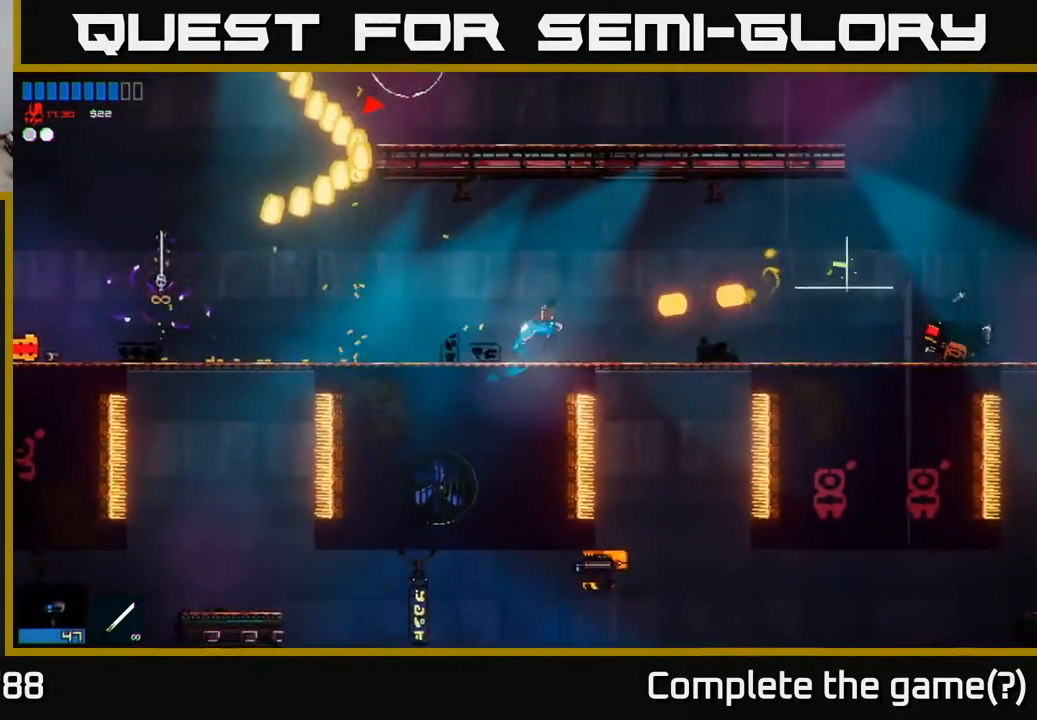
{"buttons": [], "left_stick": "down-right", "right_stick": "center", "events": [[333, "left_stick", "down"], [367, "A", "down"], [433, "A", "up"], [483, "left_stick", "down-right"]]}
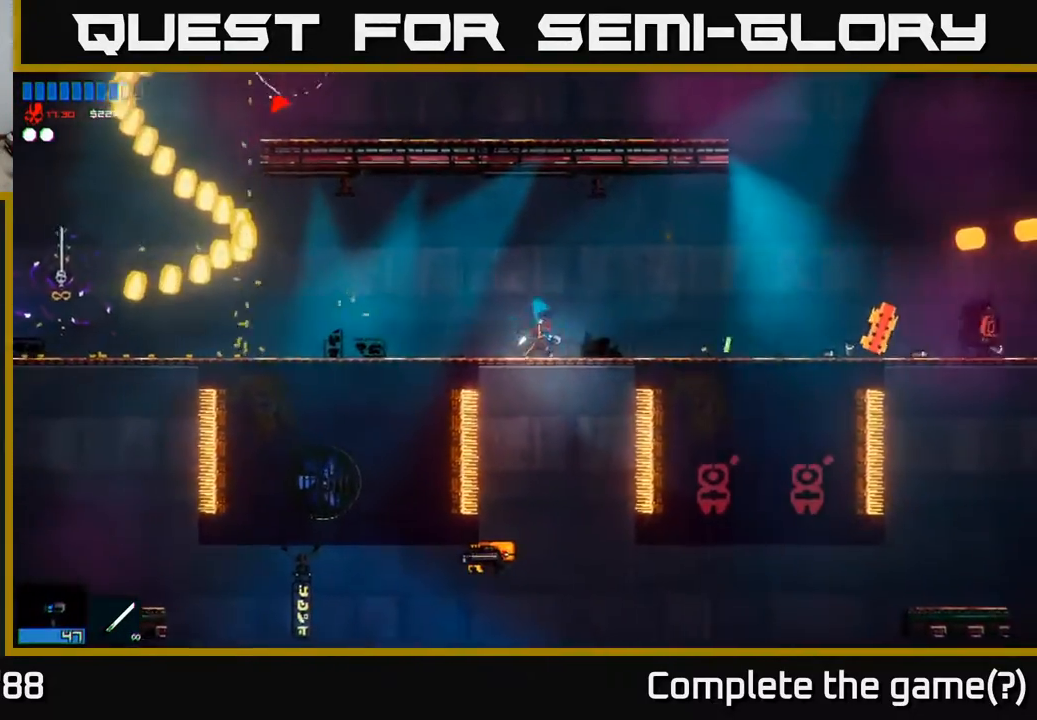
{"buttons": [], "left_stick": "center", "right_stick": "up-left", "events": [[100, "right_stick", "down"], [200, "left_stick", "down-left"], [200, "right_stick", "down-left"], [267, "left_stick", "left"], [400, "left_stick", "center"], [467, "right_stick", "up-left"]]}
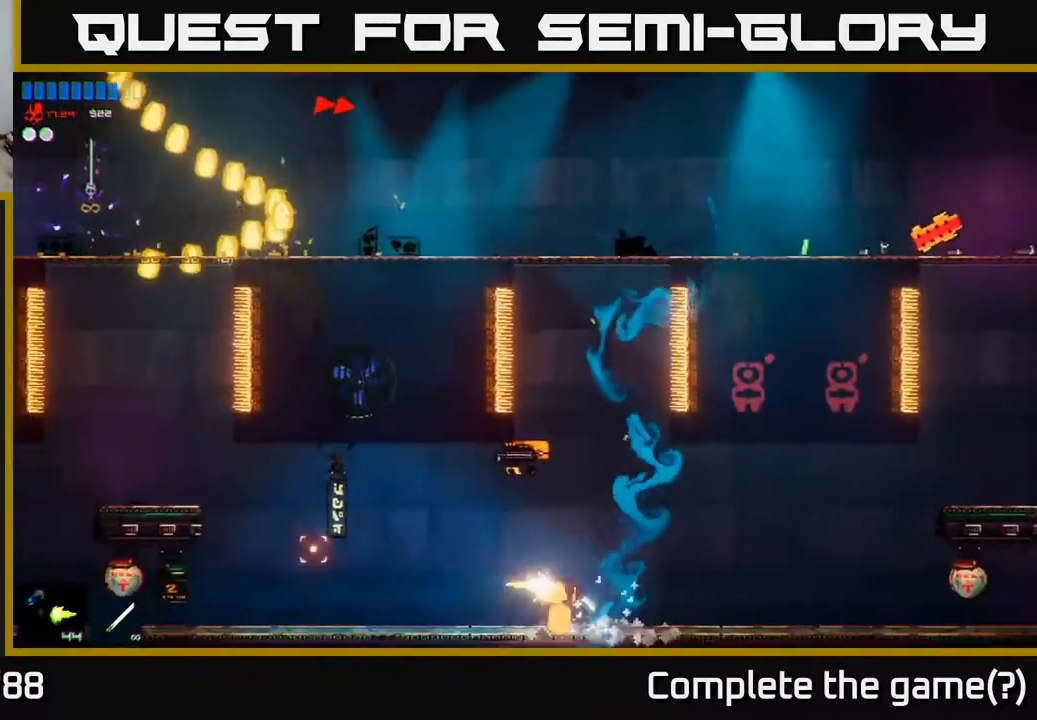
{"buttons": [], "left_stick": "left", "right_stick": "up", "events": [[17, "left_stick", "left"], [117, "right_stick", "up"], [250, "left_stick", "center"], [350, "left_stick", "left"]]}
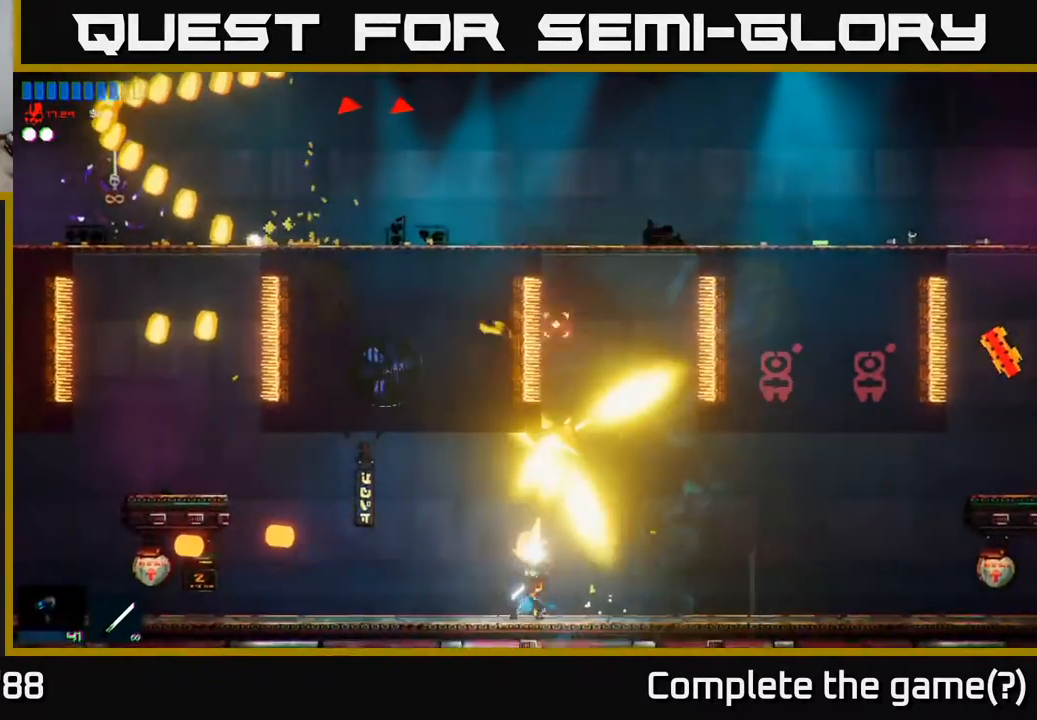
{"buttons": [], "left_stick": "right", "right_stick": "center", "events": [[33, "left_stick", "center"], [167, "left_stick", "left"], [200, "right_stick", "center"], [317, "left_stick", "center"], [367, "left_stick", "right"]]}
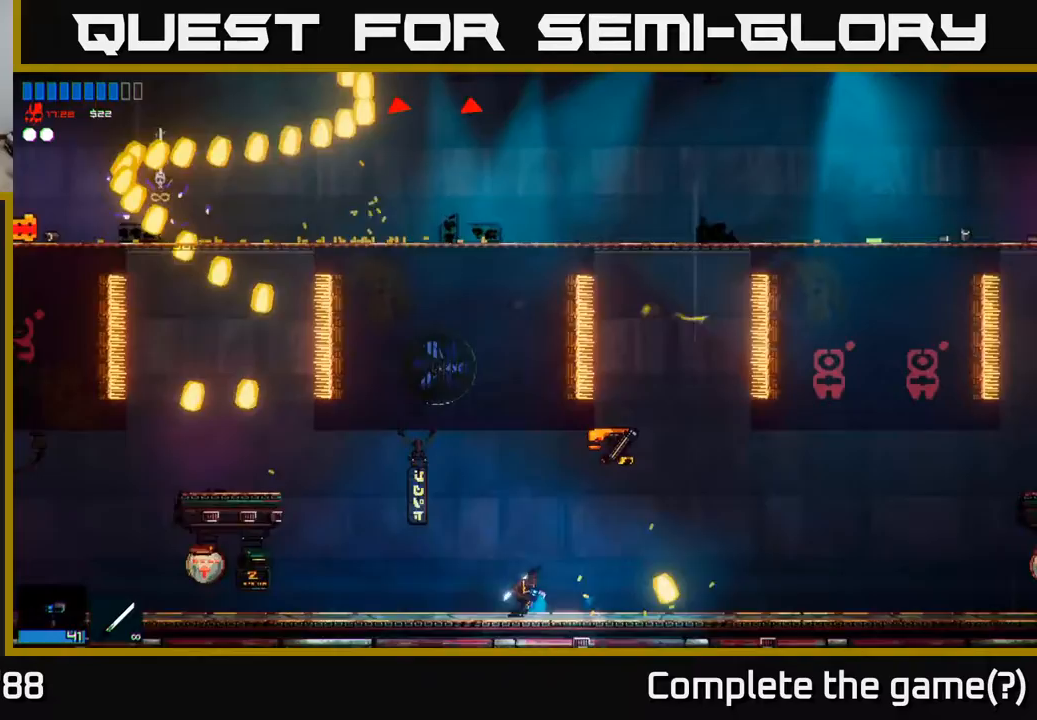
{"buttons": [], "left_stick": "right", "right_stick": "center", "events": [[67, "A", "down"], [133, "left_stick", "up"], [150, "A", "up"], [200, "left_stick", "center"], [250, "left_stick", "right"], [267, "right_stick", "up"], [500, "right_stick", "center"]]}
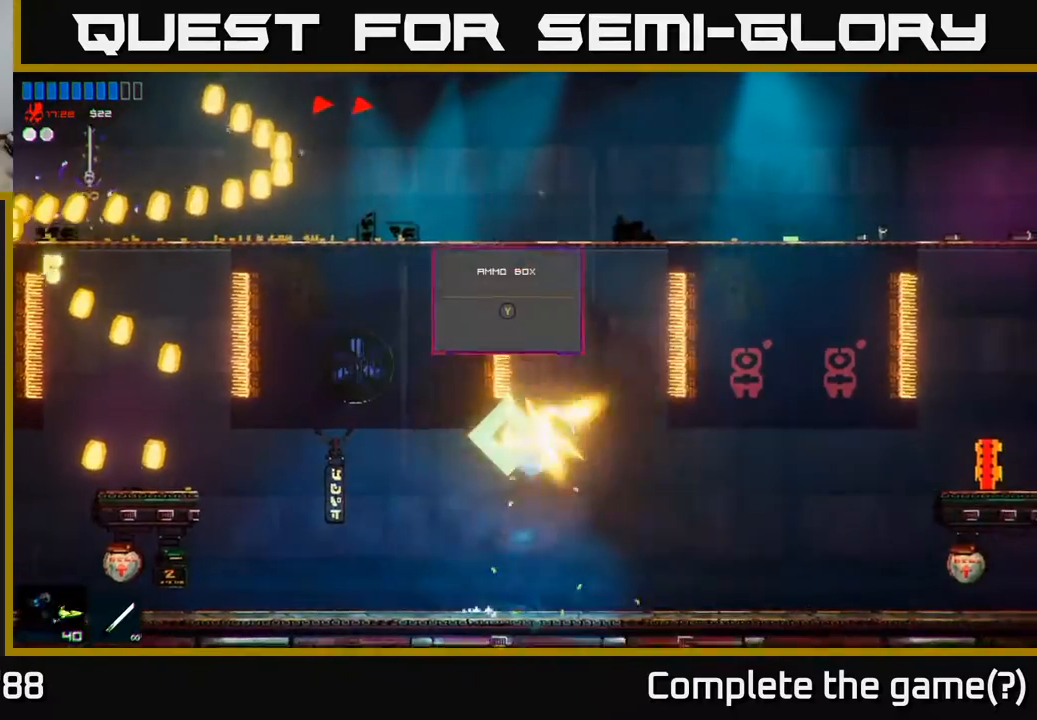
{"buttons": [], "left_stick": "left", "right_stick": "center", "events": [[350, "left_stick", "left"]]}
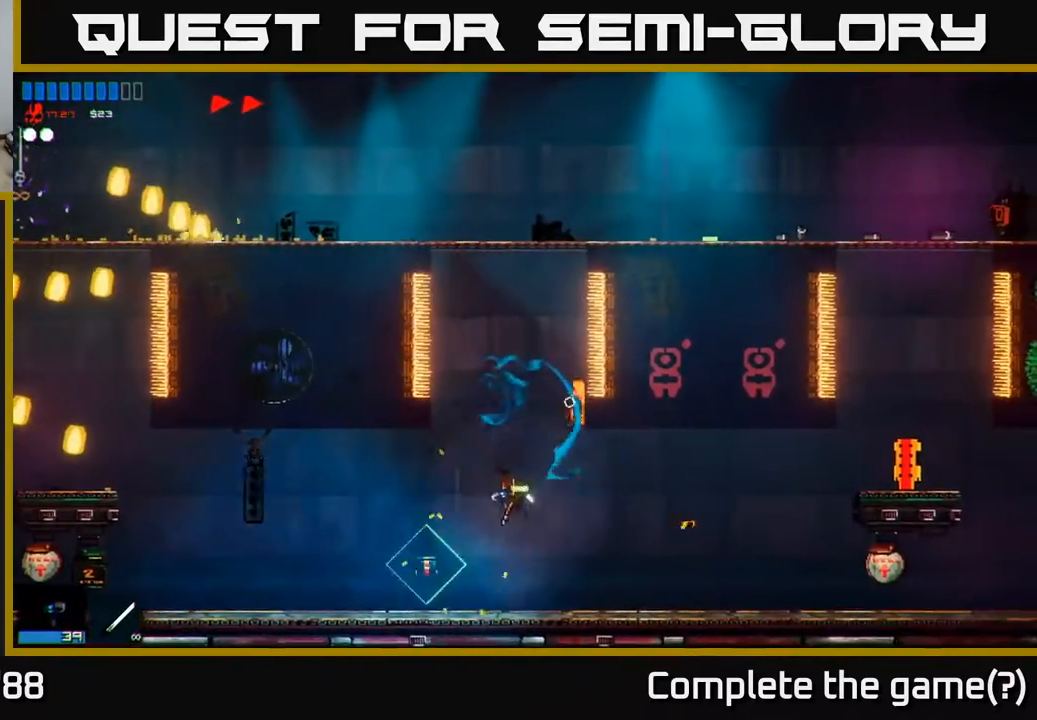
{"buttons": [], "left_stick": "center", "right_stick": "center", "events": [[17, "left_stick", "center"], [100, "left_stick", "left"], [233, "left_stick", "center"], [317, "Y", "down"], [383, "Y", "up"]]}
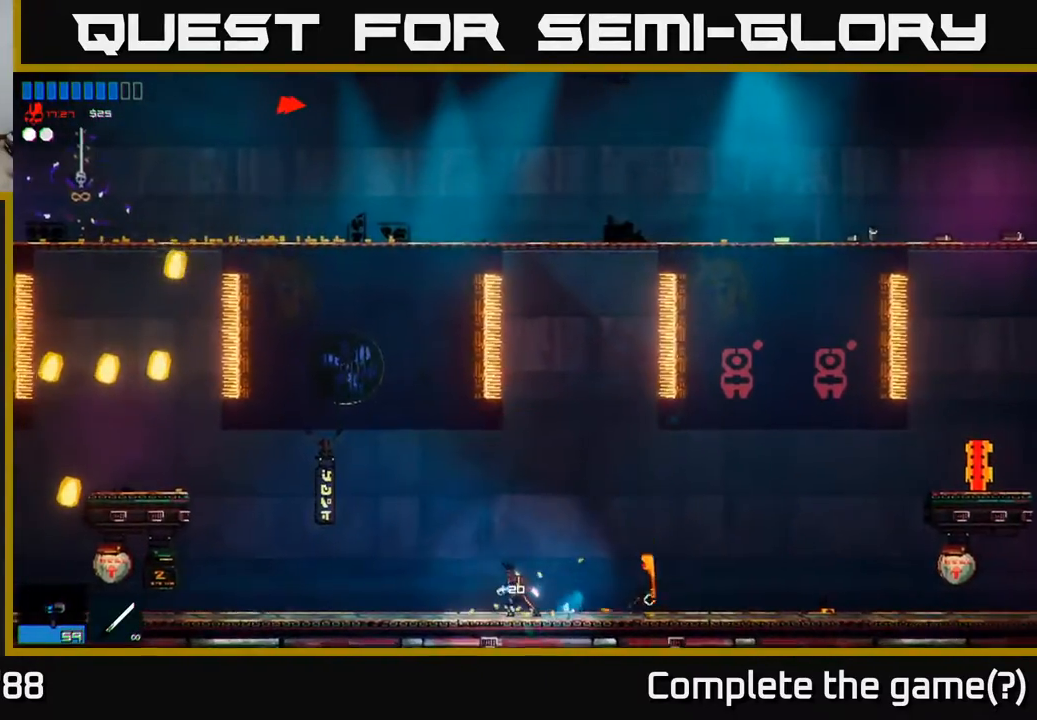
{"buttons": ["A"], "left_stick": "center", "right_stick": "center", "events": [[33, "left_stick", "right"], [150, "left_stick", "center"], [317, "A", "down"]]}
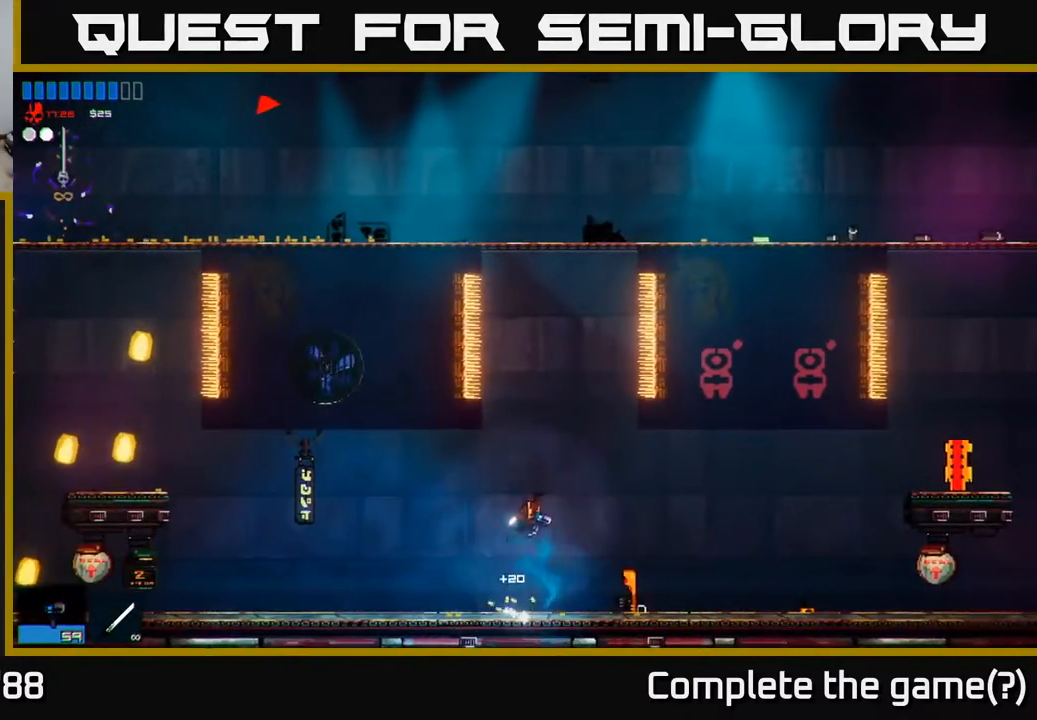
{"buttons": ["A"], "left_stick": "up", "right_stick": "center", "events": [[283, "A", "up"], [367, "A", "down"], [467, "left_stick", "up"]]}
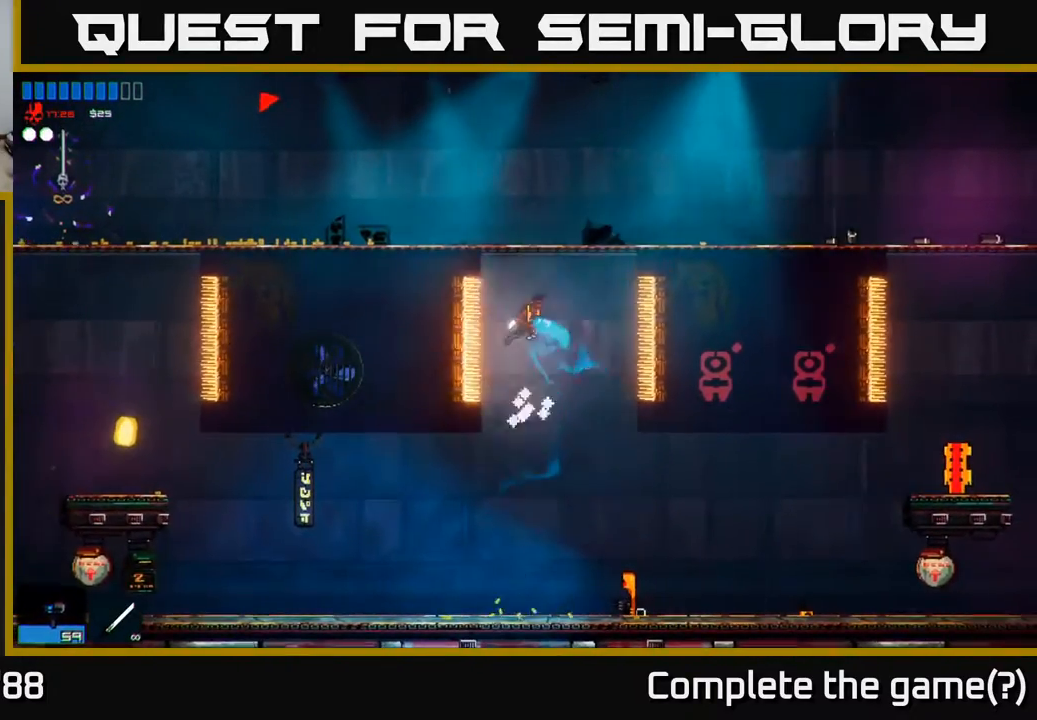
{"buttons": [], "left_stick": "left", "right_stick": "center", "events": [[17, "A", "up"], [67, "R1", "down"], [167, "R1", "up"], [267, "left_stick", "left"], [283, "R2", "down"], [367, "R2", "up"]]}
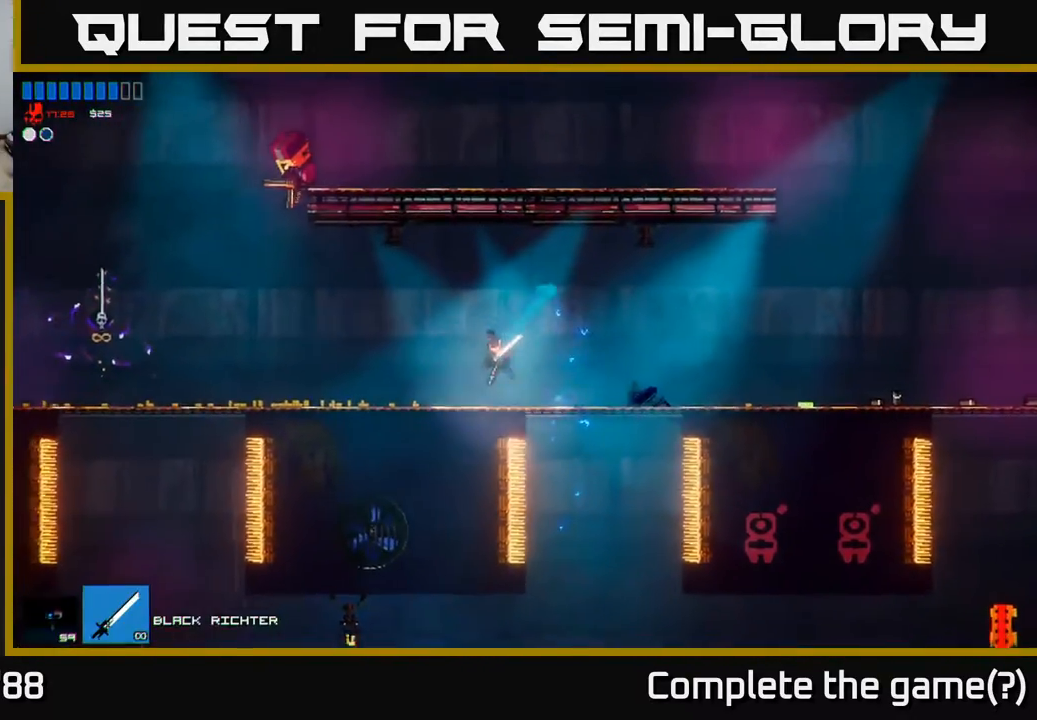
{"buttons": ["A"], "left_stick": "left", "right_stick": "center", "events": [[467, "A", "down"]]}
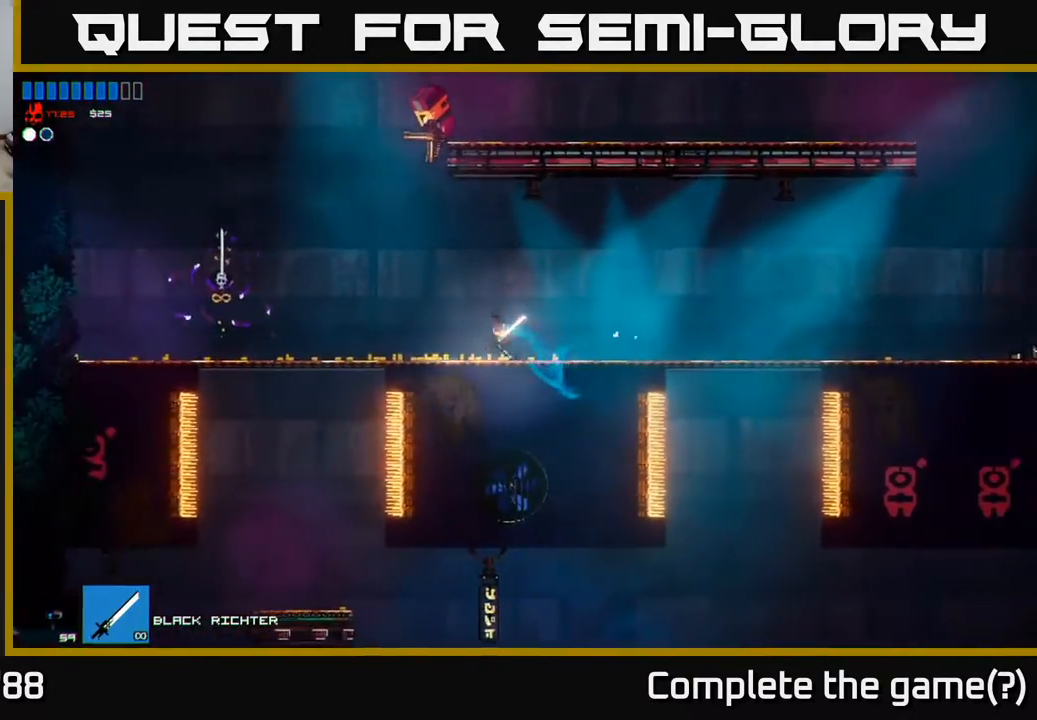
{"buttons": [], "left_stick": "left", "right_stick": "center", "events": [[67, "A", "up"], [217, "right_stick", "up-right"], [450, "right_stick", "center"]]}
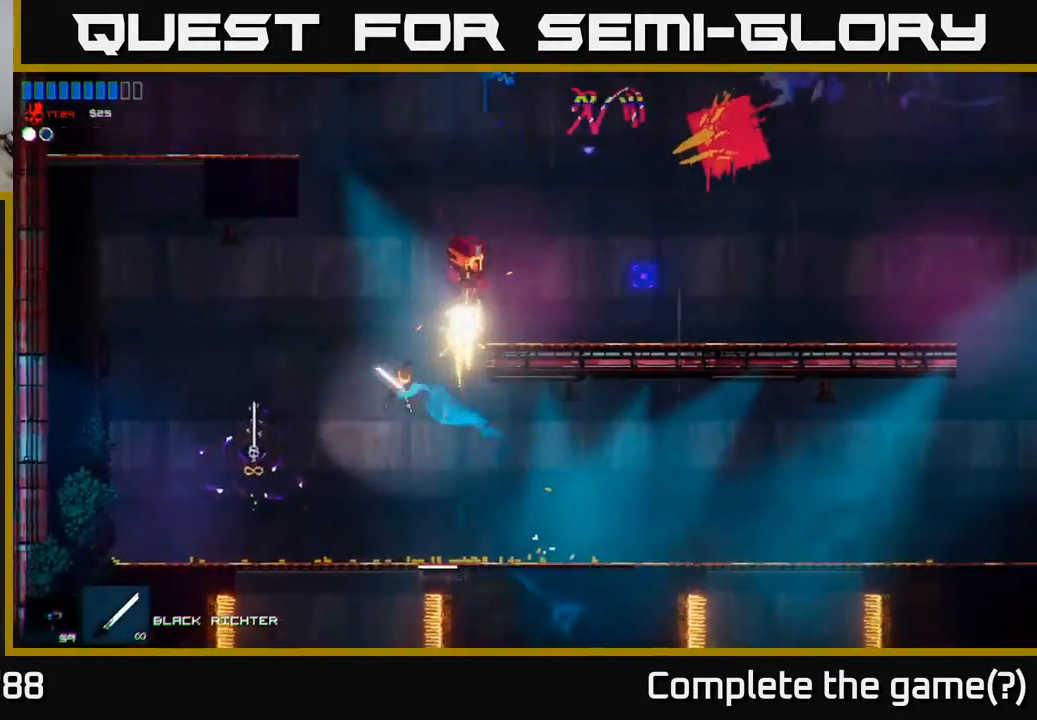
{"buttons": [], "left_stick": "center", "right_stick": "up-right", "events": [[67, "R2", "down"], [167, "R2", "up"], [167, "right_stick", "up-right"], [367, "left_stick", "center"]]}
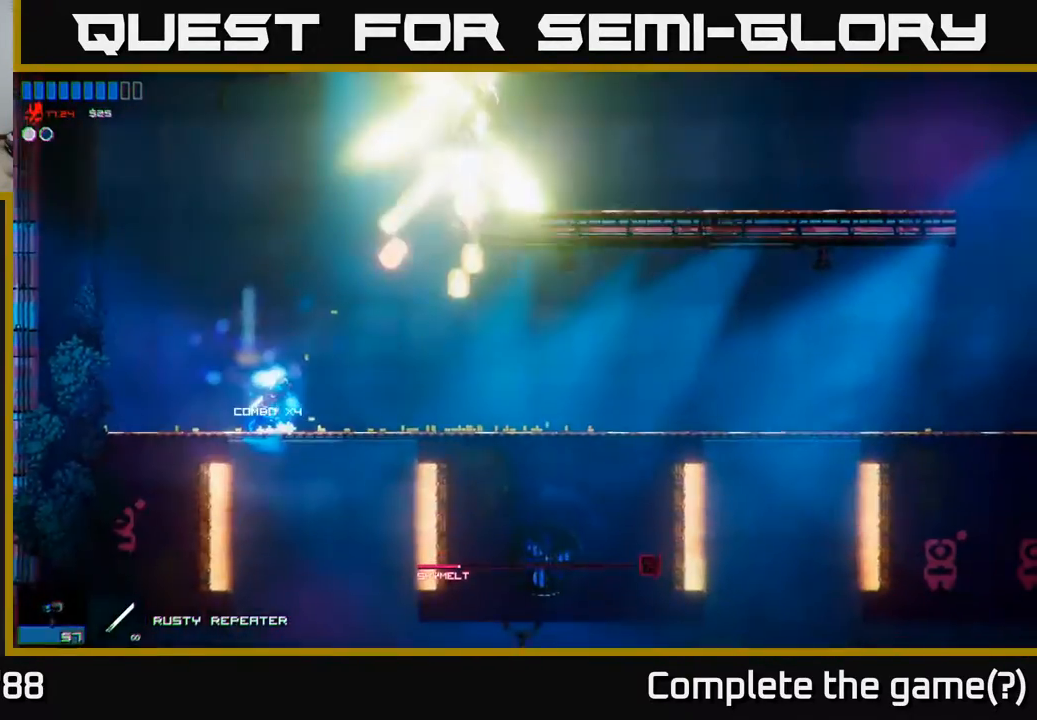
{"buttons": [], "left_stick": "left", "right_stick": "up-right", "events": [[133, "left_stick", "left"], [267, "left_stick", "center"], [417, "left_stick", "left"]]}
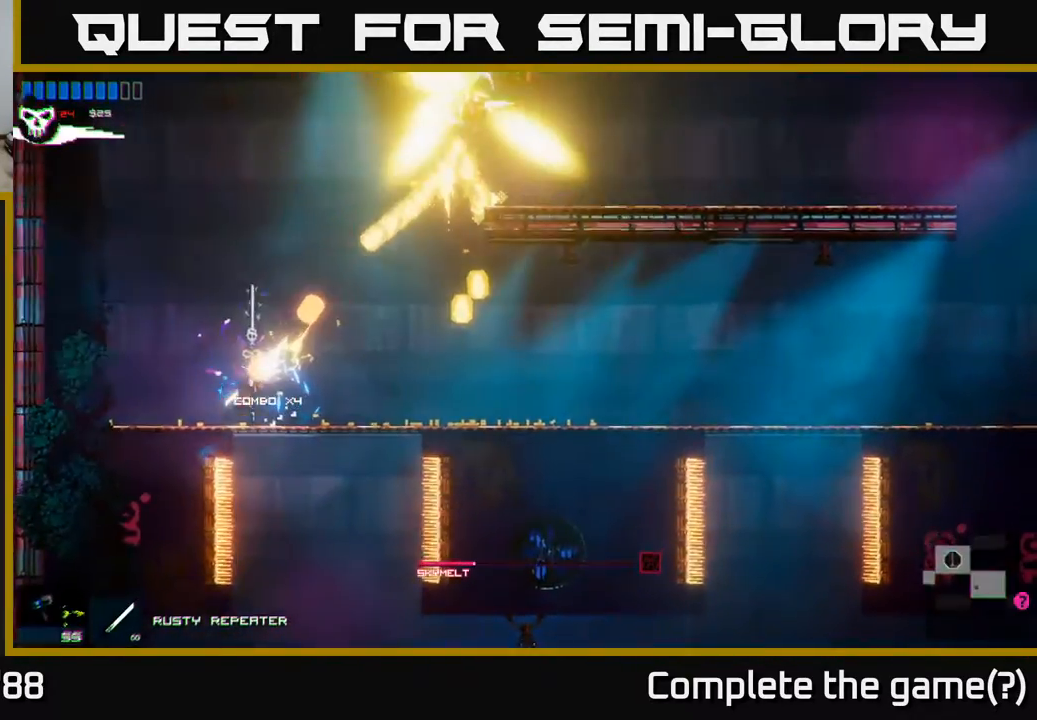
{"buttons": [], "left_stick": "right", "right_stick": "center", "events": [[67, "left_stick", "center"], [67, "right_stick", "center"], [183, "R2", "down"], [283, "R2", "up"], [400, "left_stick", "right"]]}
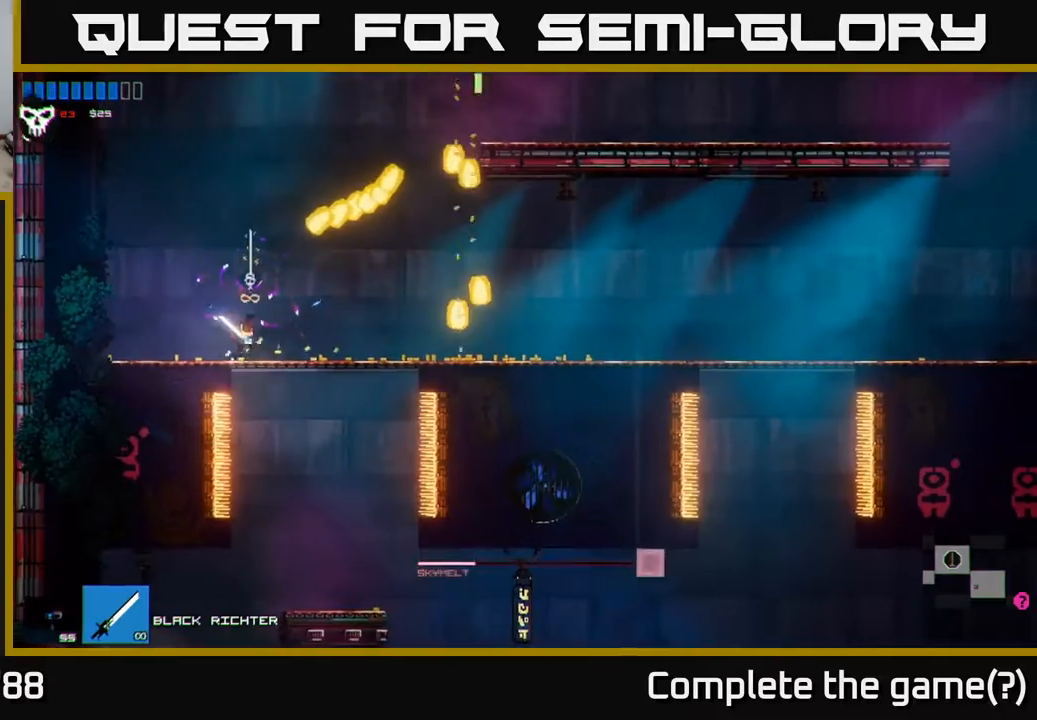
{"buttons": [], "left_stick": "left", "right_stick": "up-right", "events": [[33, "right_stick", "up-right"], [67, "left_stick", "left"]]}
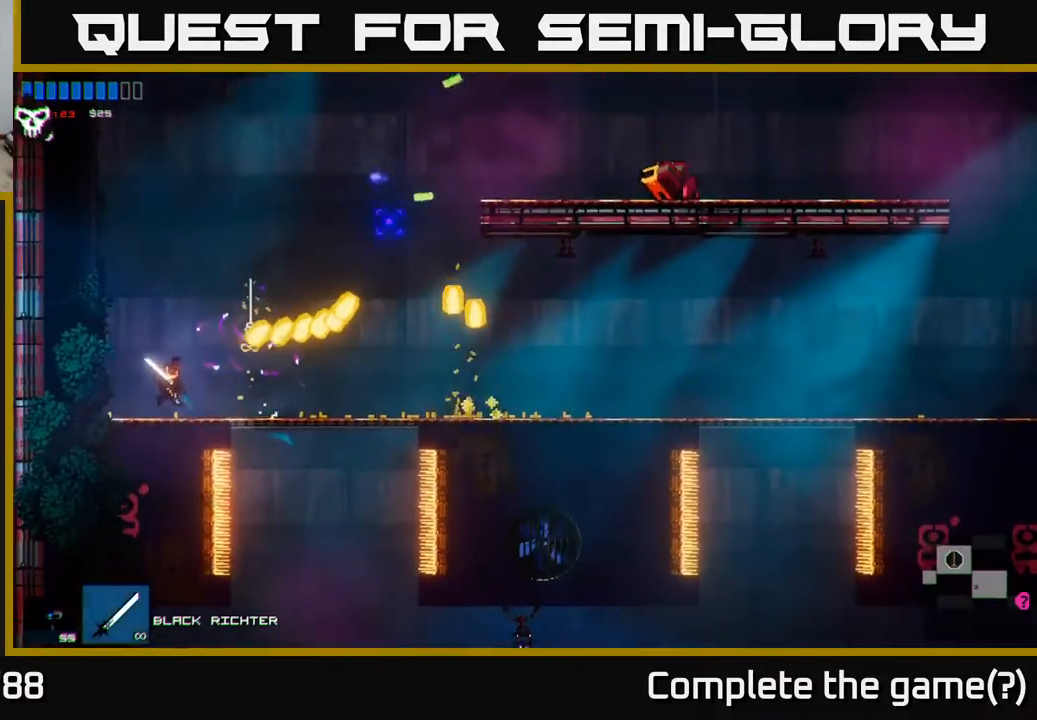
{"buttons": ["A"], "left_stick": "right", "right_stick": "center", "events": [[50, "left_stick", "center"], [117, "right_stick", "right"], [283, "left_stick", "left"], [317, "right_stick", "center"], [350, "left_stick", "center"], [400, "left_stick", "right"], [417, "A", "down"]]}
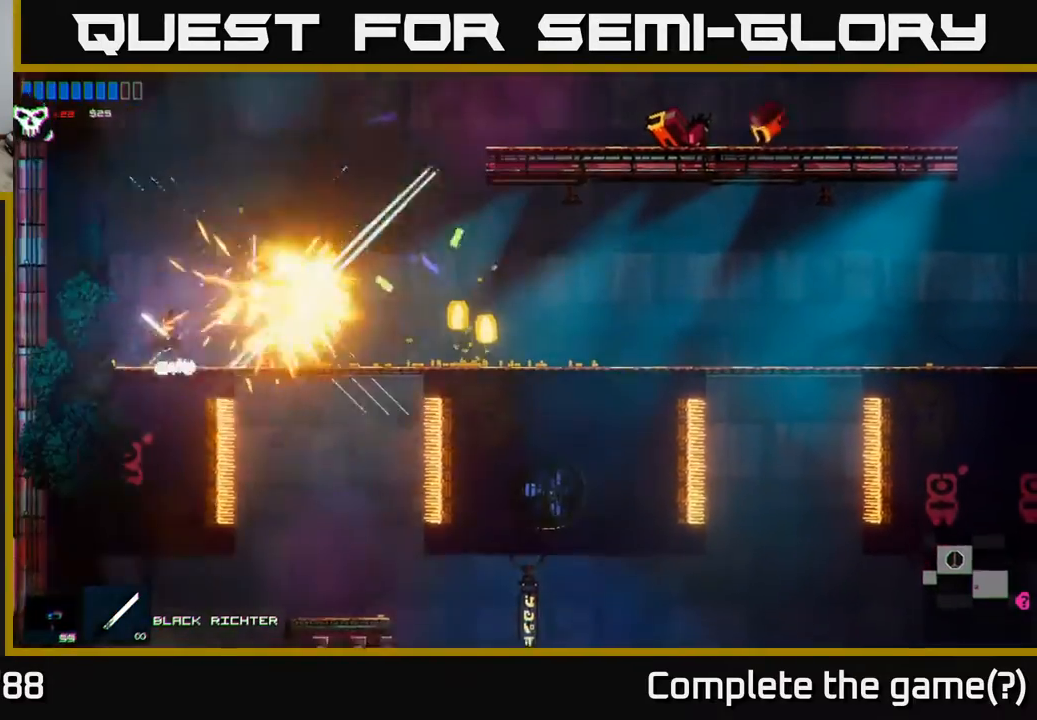
{"buttons": [], "left_stick": "right", "right_stick": "center", "events": [[350, "A", "up"]]}
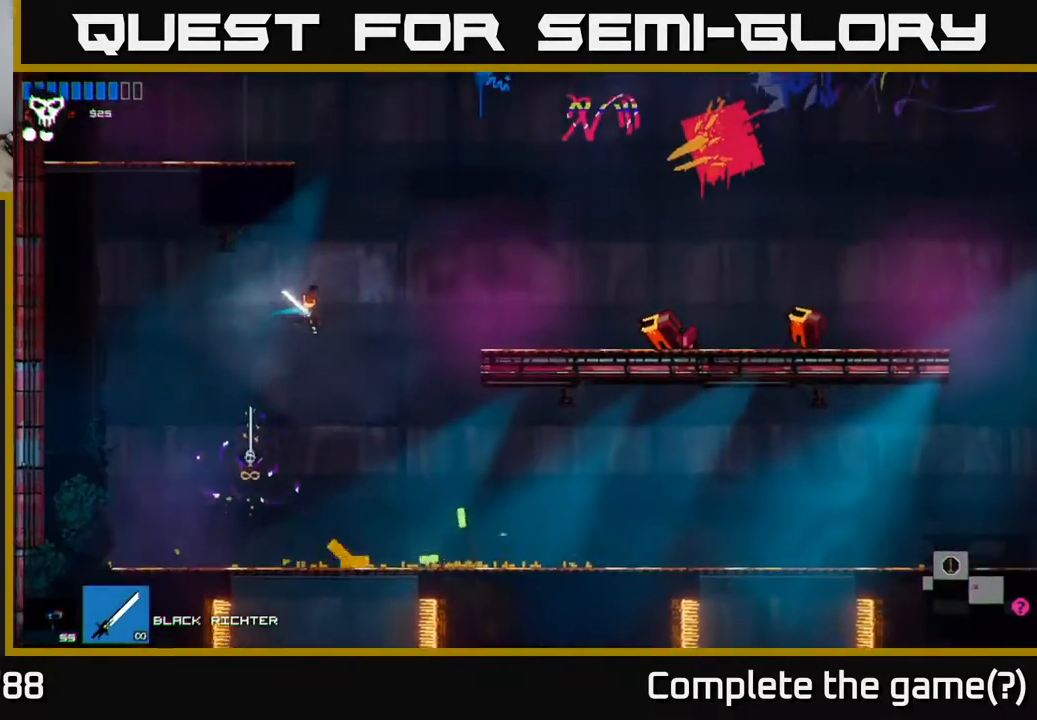
{"buttons": [], "left_stick": "left", "right_stick": "center", "events": [[100, "A", "down"], [183, "A", "up"], [283, "R1", "down"], [367, "R1", "up"], [433, "left_stick", "left"]]}
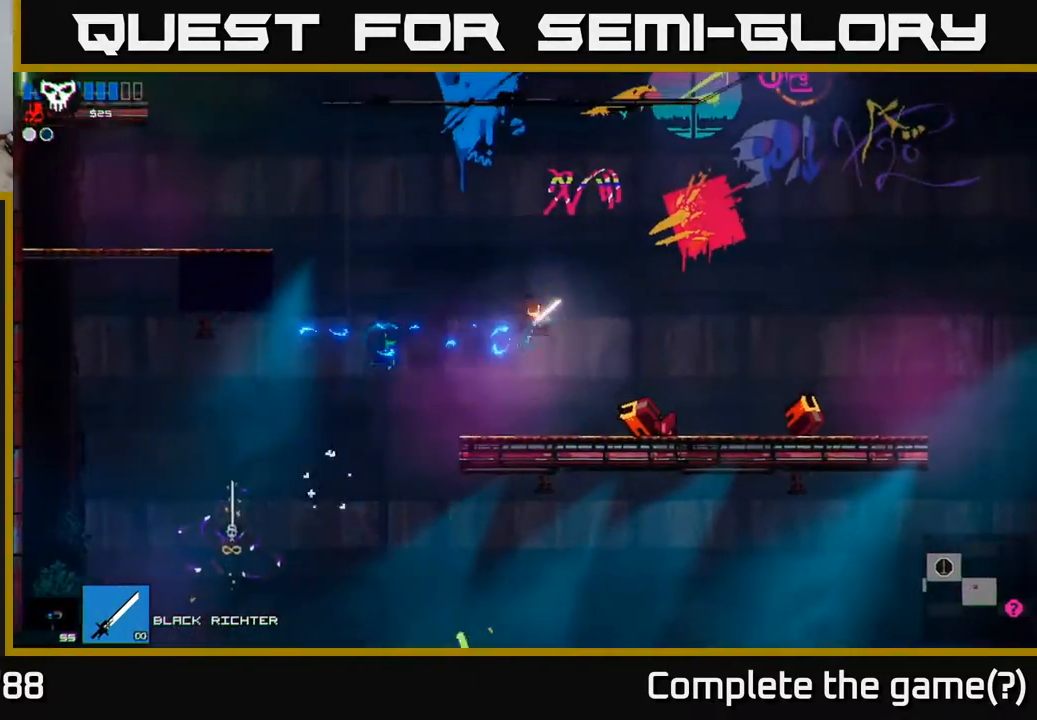
{"buttons": [], "left_stick": "right", "right_stick": "center", "events": [[433, "left_stick", "right"]]}
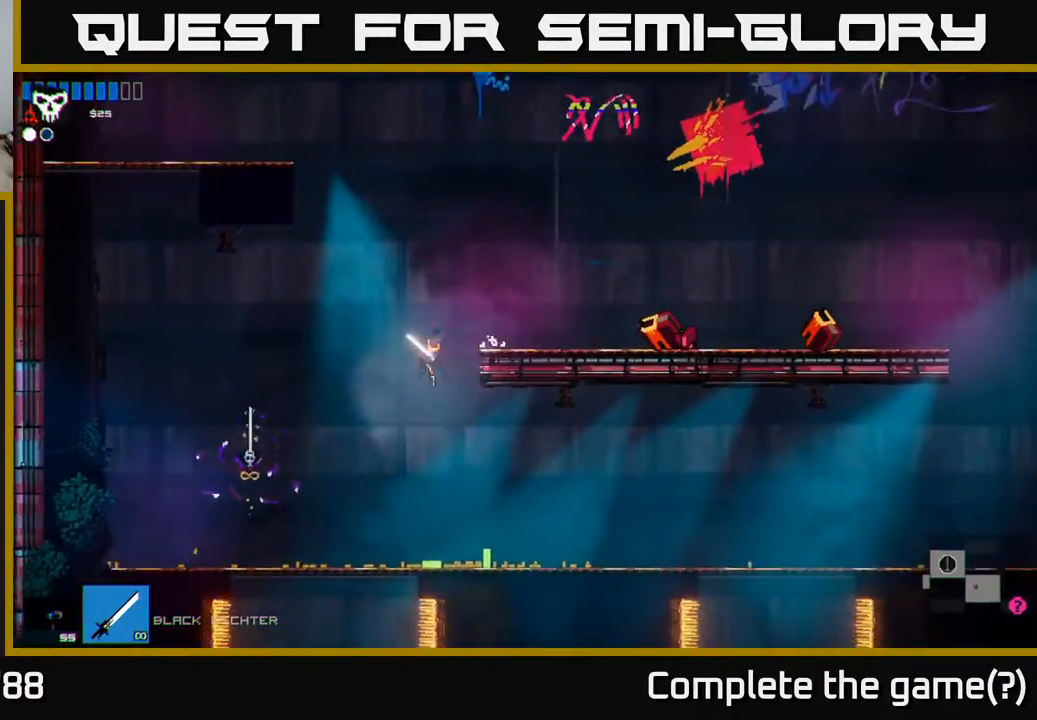
{"buttons": [], "left_stick": "down", "right_stick": "center", "events": [[117, "left_stick", "left"], [483, "left_stick", "down"]]}
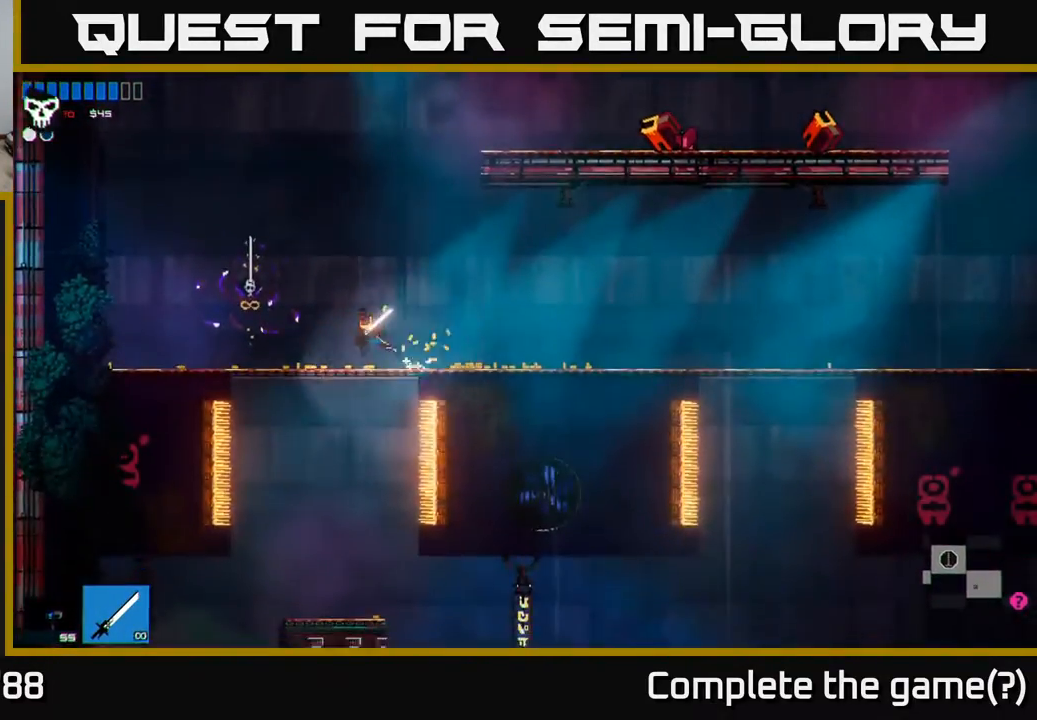
{"buttons": [], "left_stick": "left", "right_stick": "center", "events": [[33, "A", "down"], [117, "A", "up"], [200, "left_stick", "center"], [483, "left_stick", "left"]]}
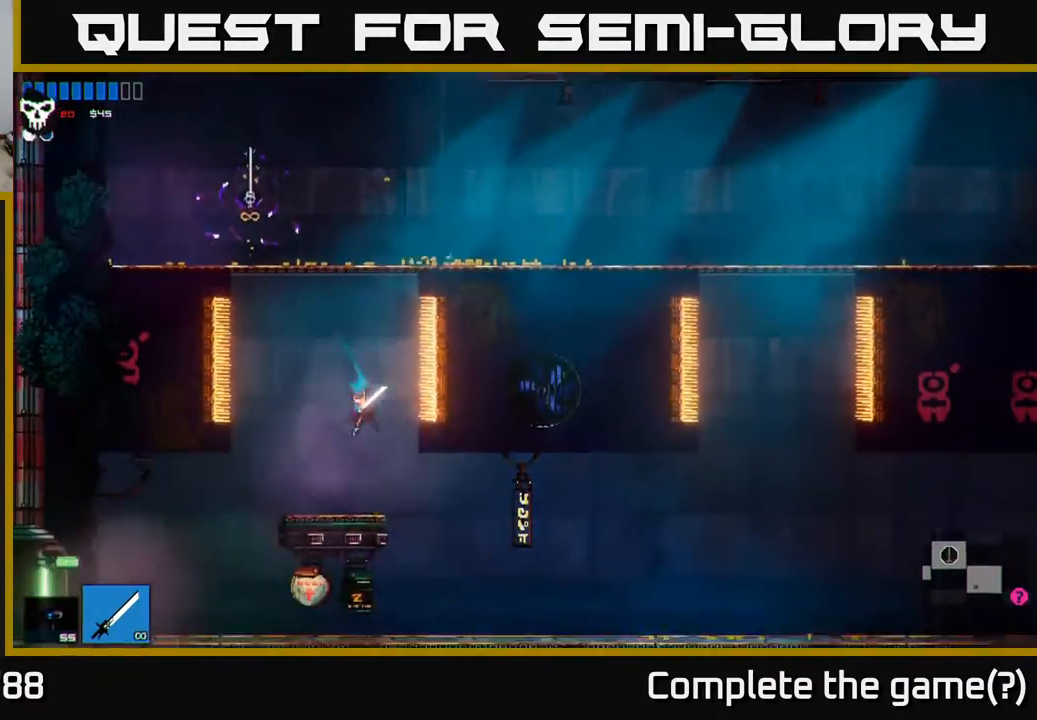
{"buttons": ["R1"], "left_stick": "left", "right_stick": "center", "events": [[433, "R1", "down"]]}
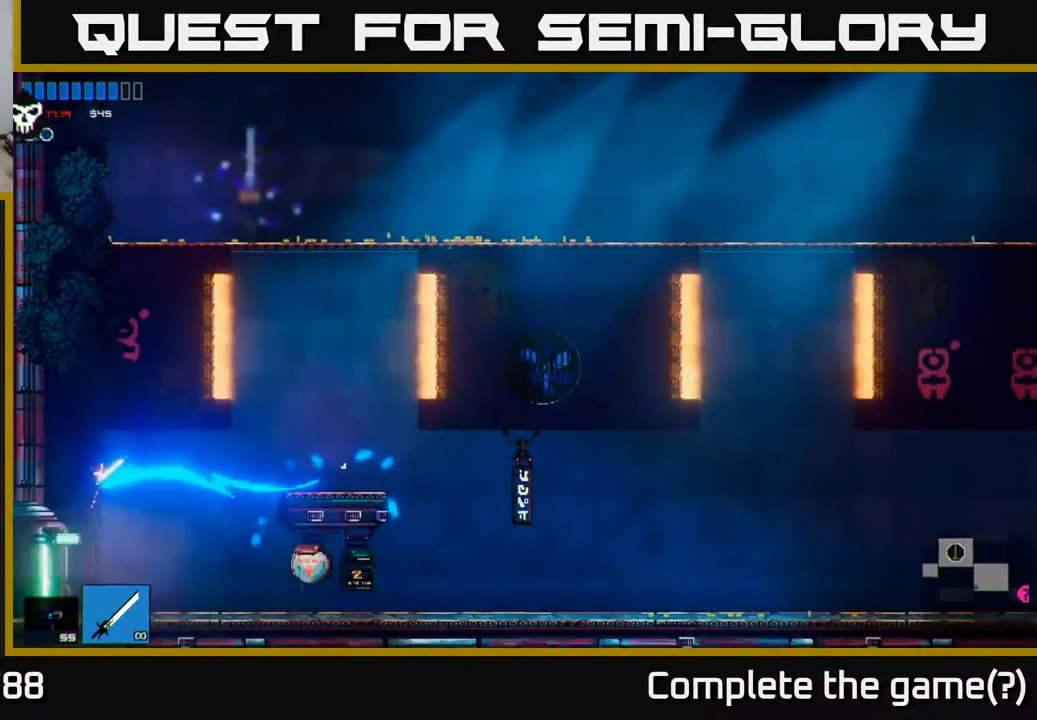
{"buttons": [], "left_stick": "left", "right_stick": "center", "events": [[100, "R1", "up"]]}
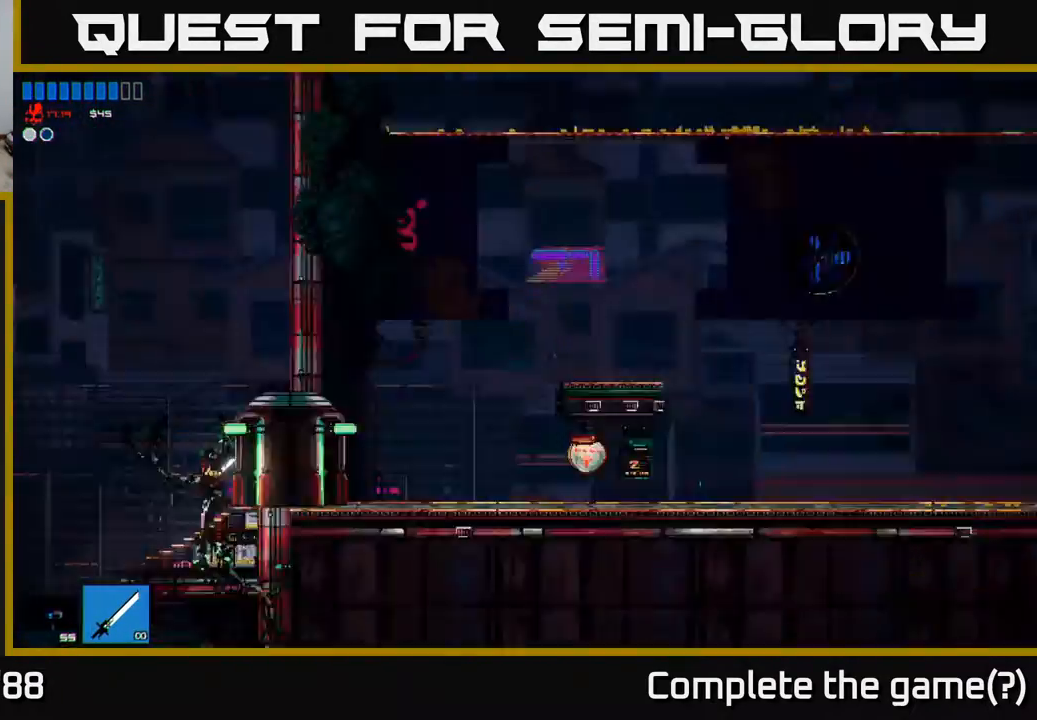
{"buttons": [], "left_stick": "left", "right_stick": "center", "events": []}
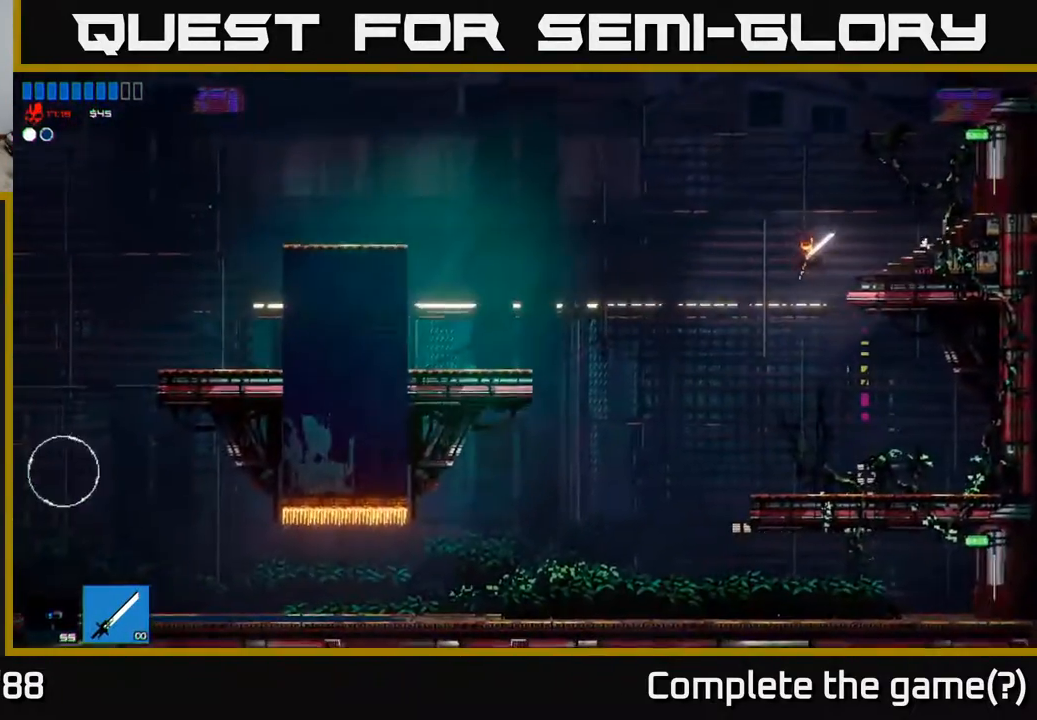
{"buttons": ["R2"], "left_stick": "left", "right_stick": "center", "events": [[483, "R2", "down"]]}
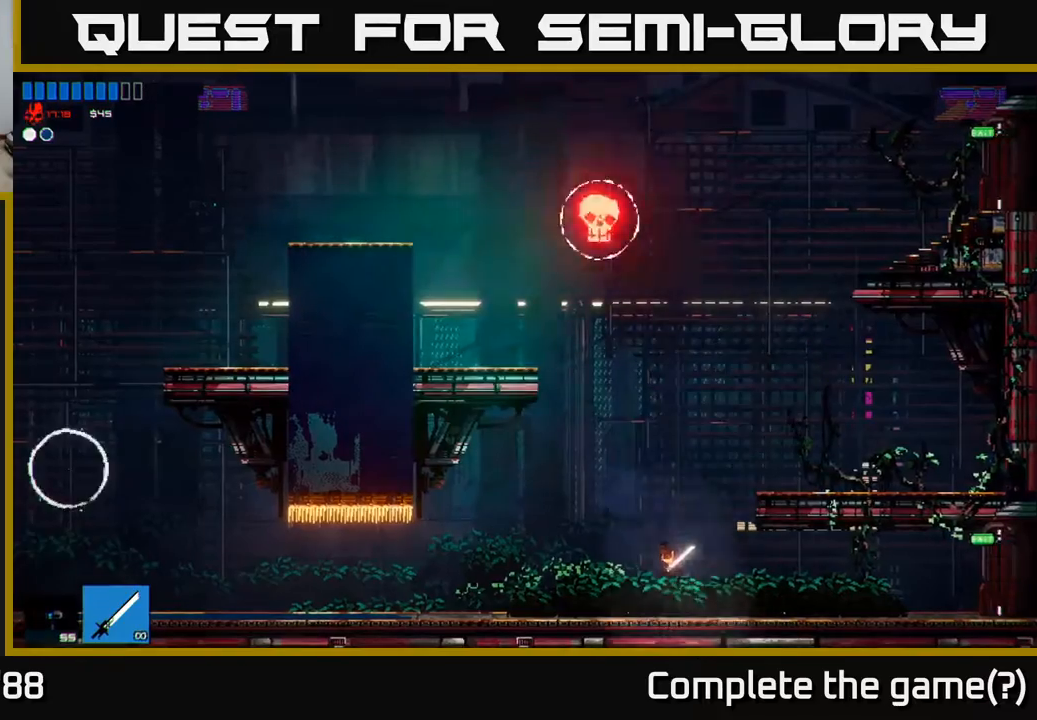
{"buttons": [], "left_stick": "center", "right_stick": "up", "events": [[33, "R2", "up"], [167, "right_stick", "up"], [200, "left_stick", "center"]]}
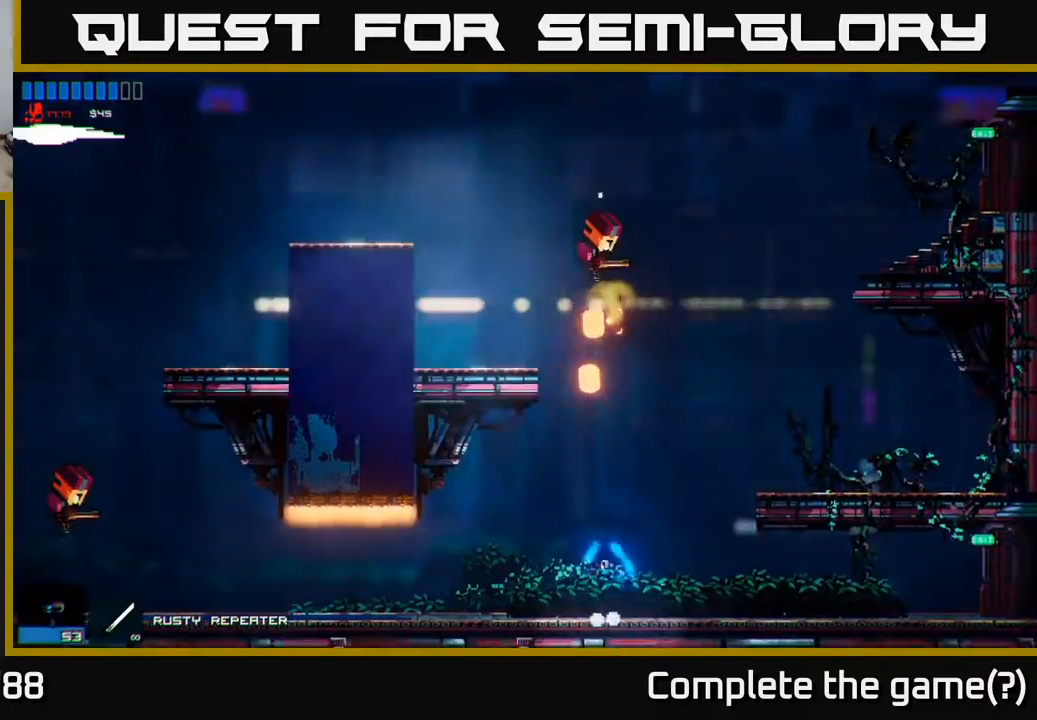
{"buttons": [], "left_stick": "center", "right_stick": "center", "events": [[450, "right_stick", "center"]]}
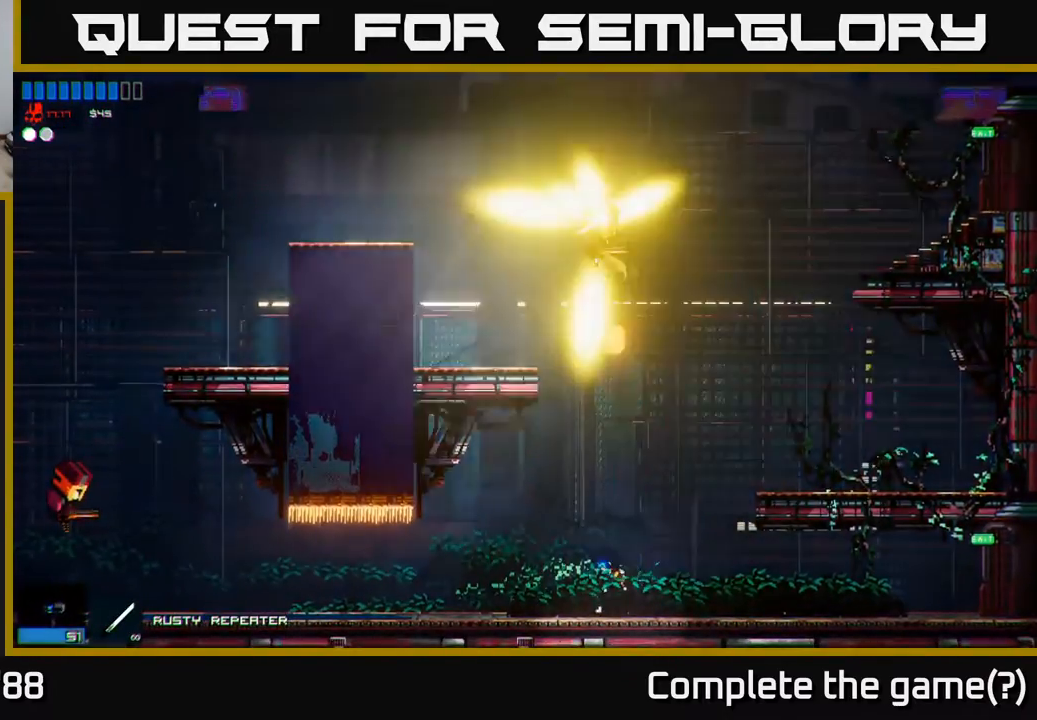
{"buttons": [], "left_stick": "center", "right_stick": "up", "events": [[117, "right_stick", "up"]]}